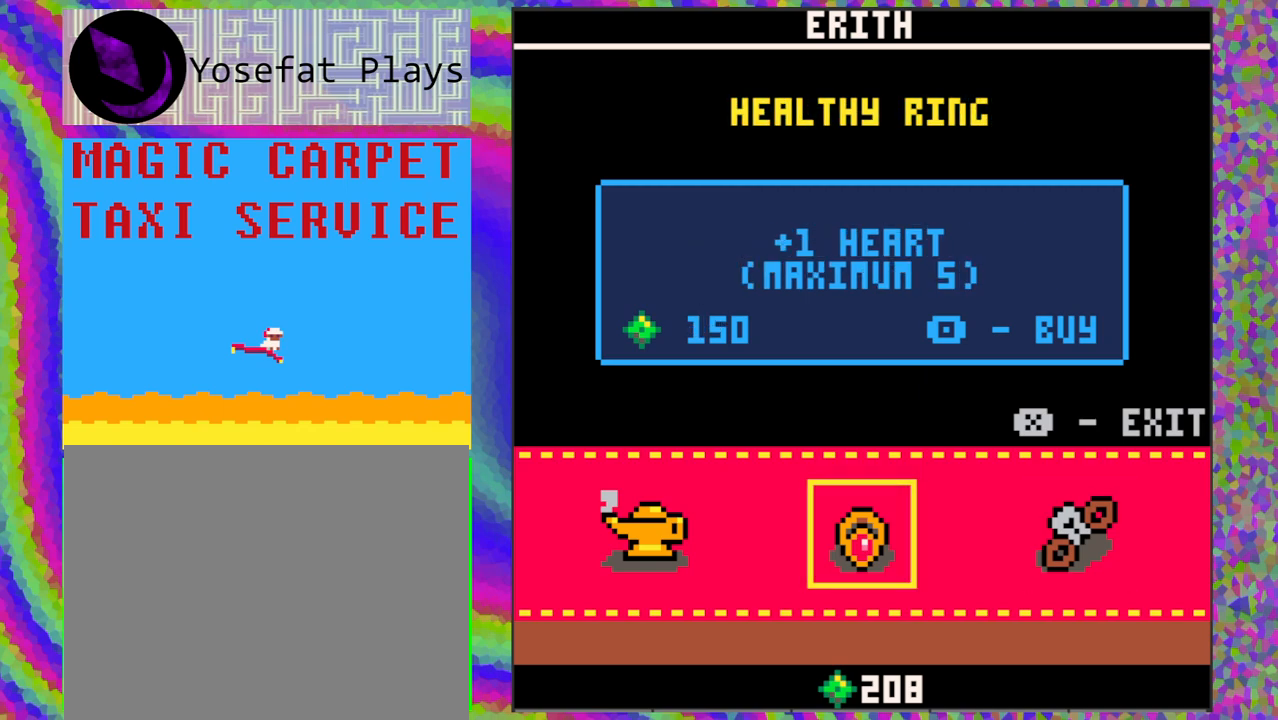
Gameplay with a controller (Nintendo layout); each line is a JSON object with the inputs held at the frame after it. "events" lists button and stick changes between this image and that frame as [ms after this image, input, new state], when the widget could be followed in between. Not read: L1 L2 L3 R1 R2 R3 right_stick.
{"buttons": [], "left_stick": "center", "events": []}
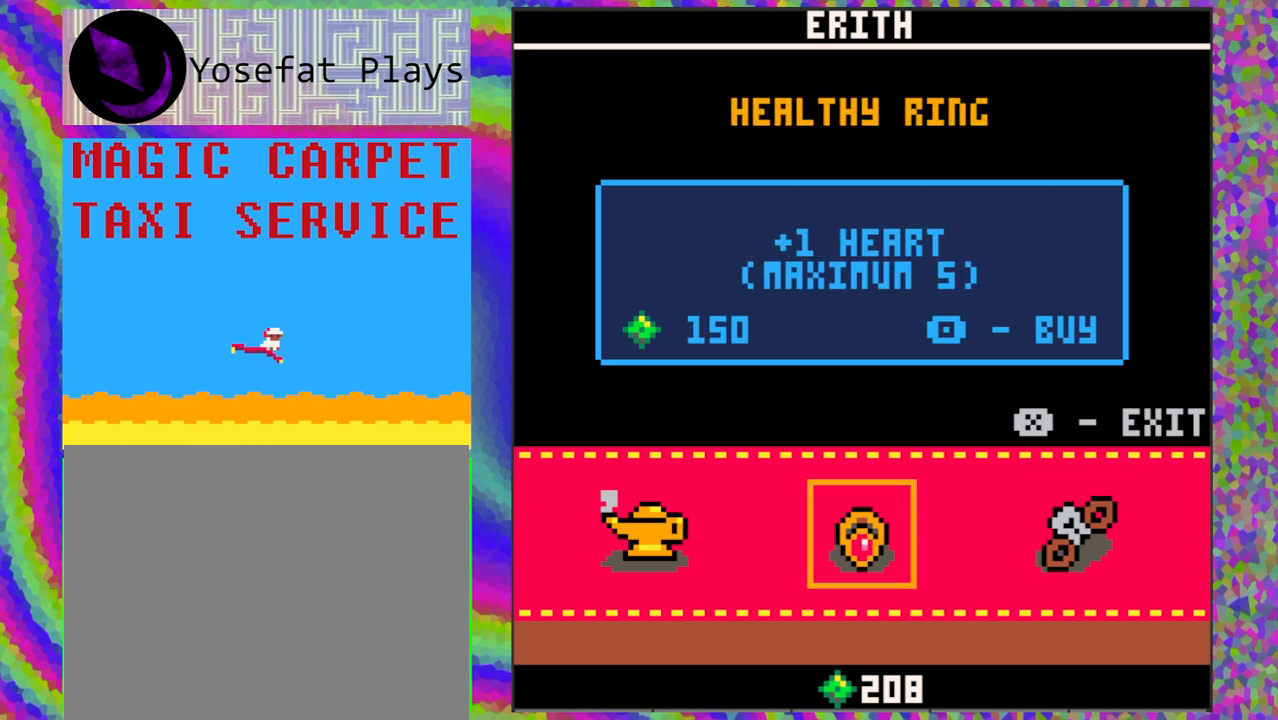
{"buttons": [], "left_stick": "center", "events": []}
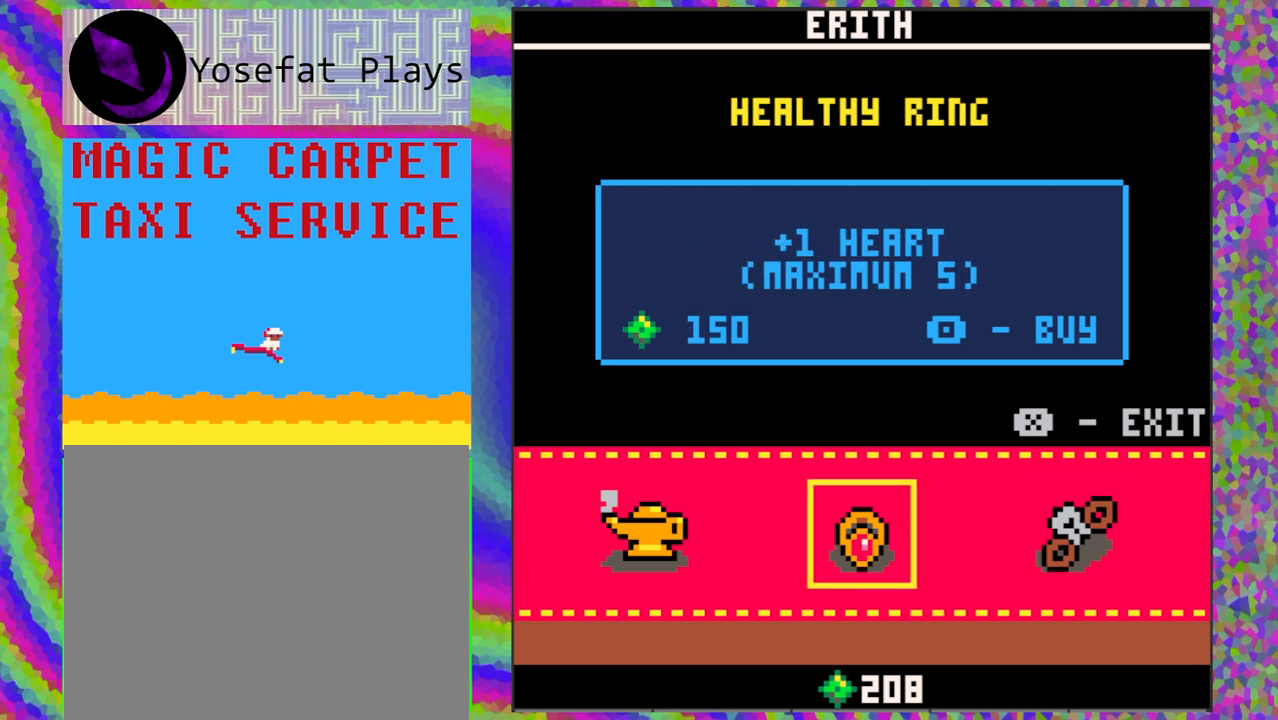
{"buttons": [], "left_stick": "center", "events": [[100, "B", "down"], [200, "B", "up"]]}
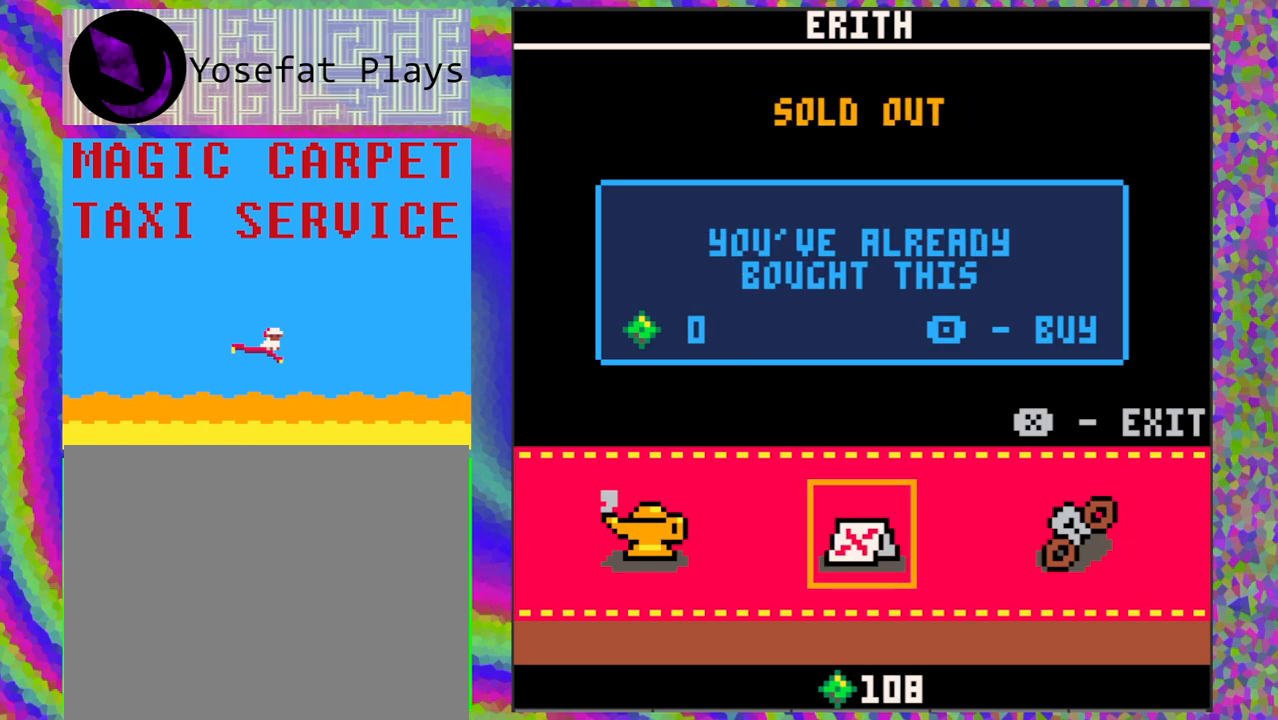
{"buttons": [], "left_stick": "center", "events": []}
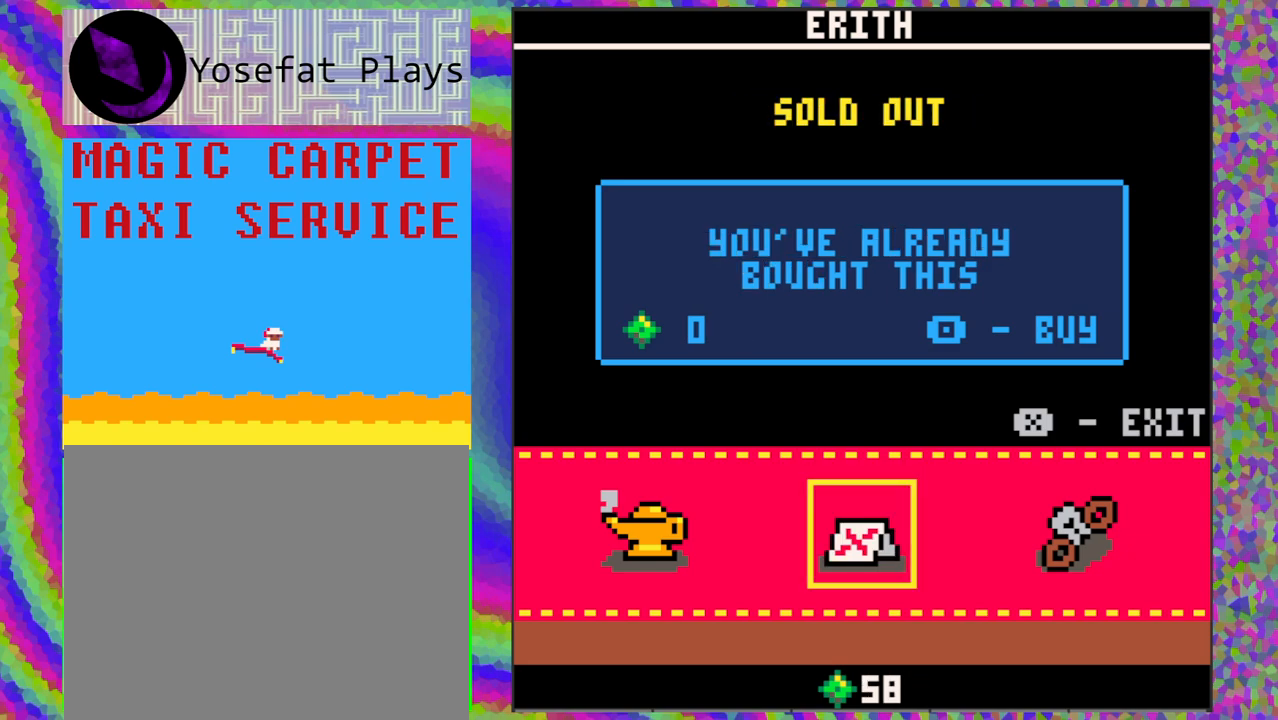
{"buttons": [], "left_stick": "center", "events": []}
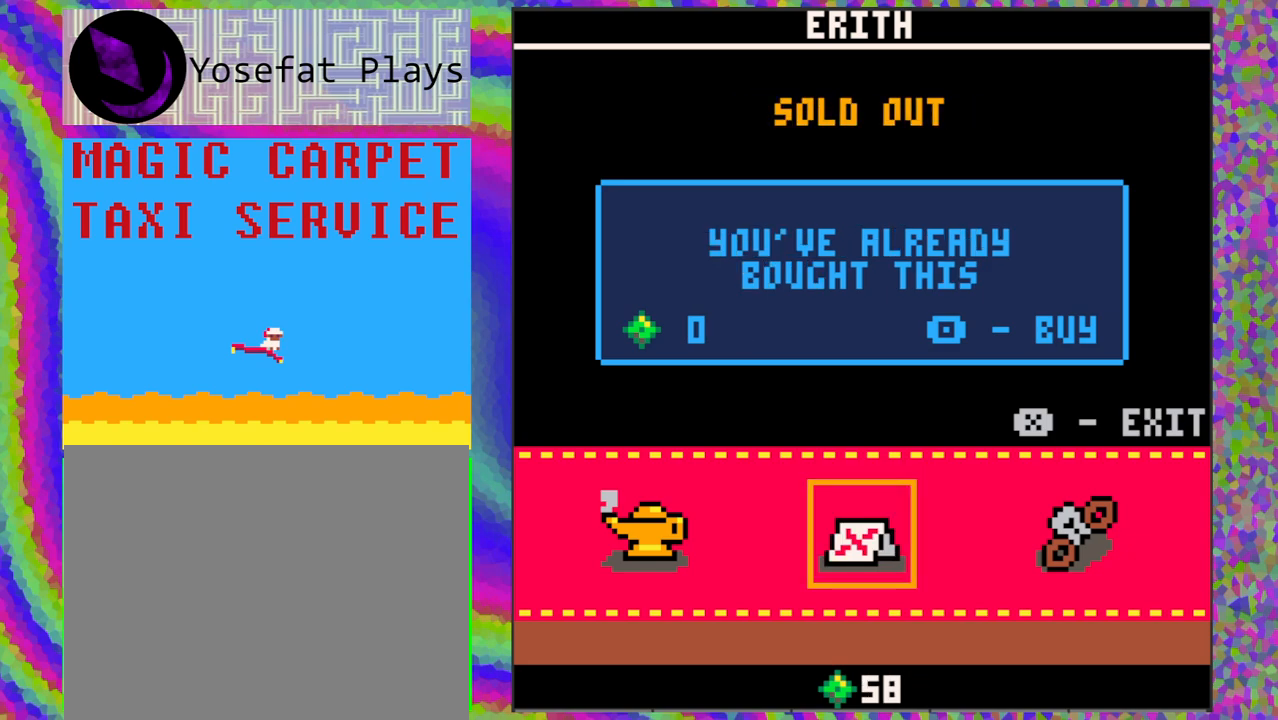
{"buttons": [], "left_stick": "center", "events": []}
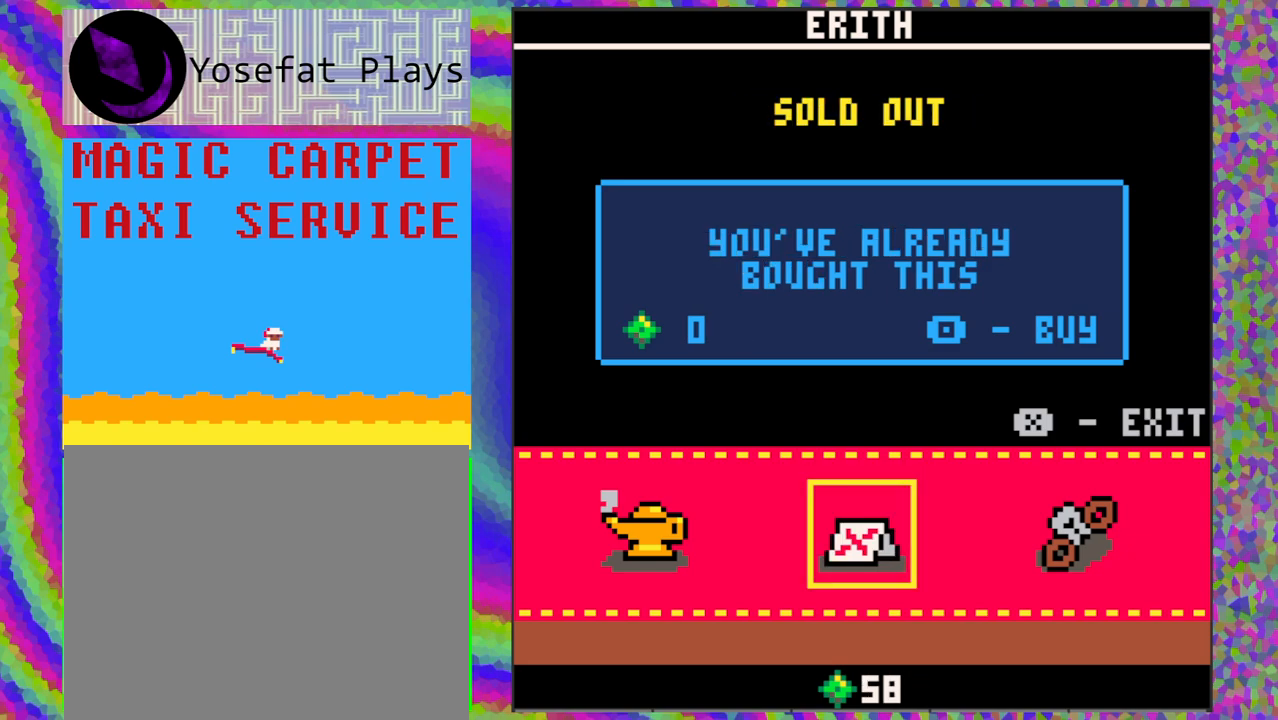
{"buttons": [], "left_stick": "center", "events": [[133, "DPAD_RIGHT", "down"], [250, "DPAD_RIGHT", "up"]]}
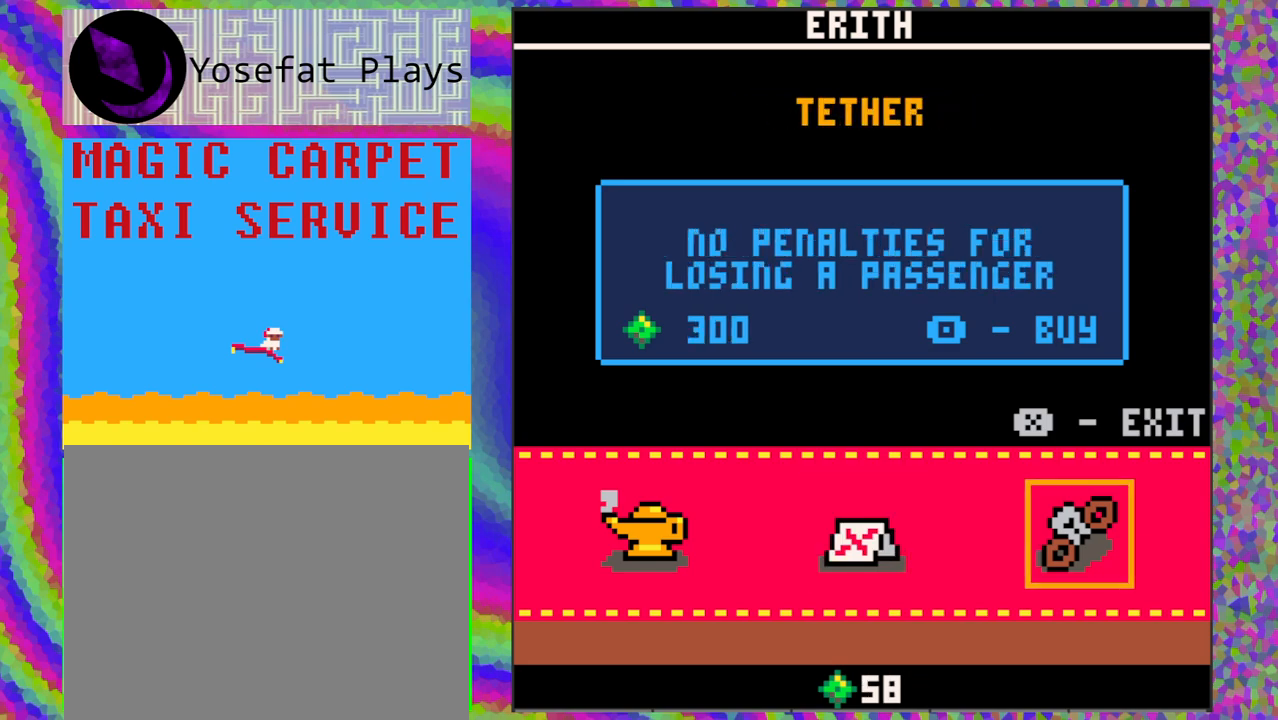
{"buttons": [], "left_stick": "center", "events": []}
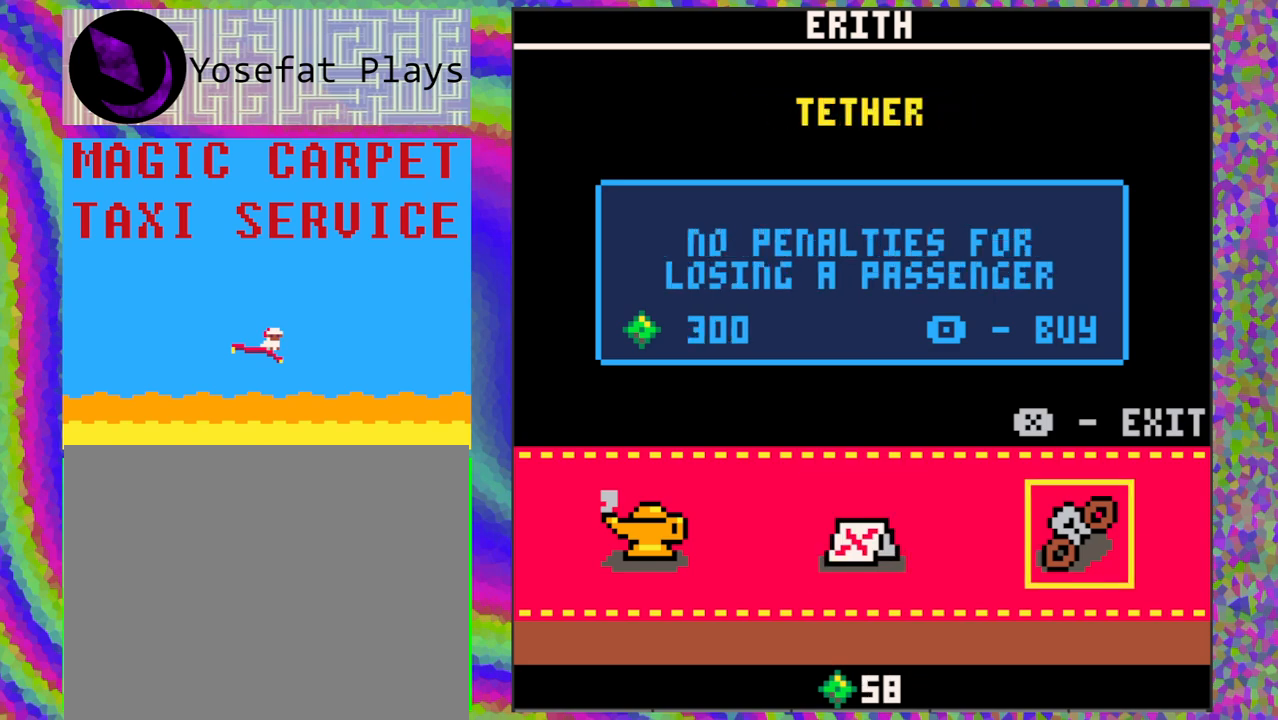
{"buttons": [], "left_stick": "center", "events": []}
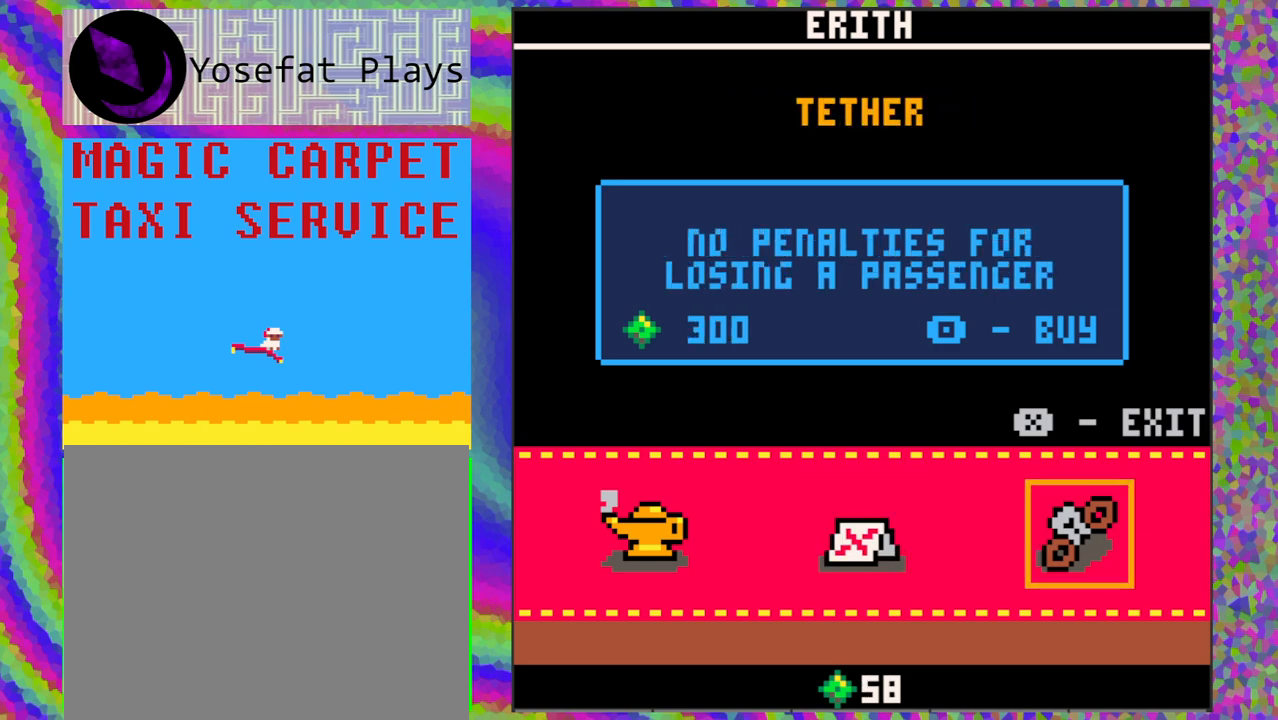
{"buttons": [], "left_stick": "center", "events": []}
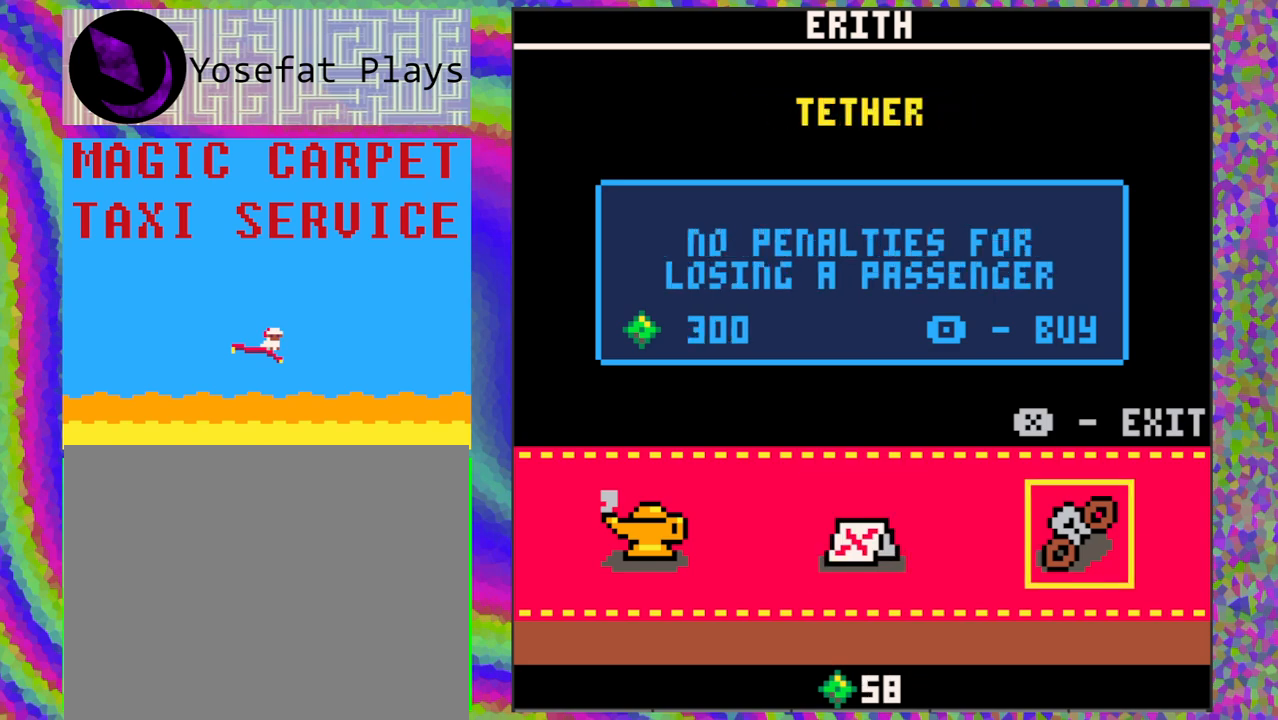
{"buttons": [], "left_stick": "center", "events": []}
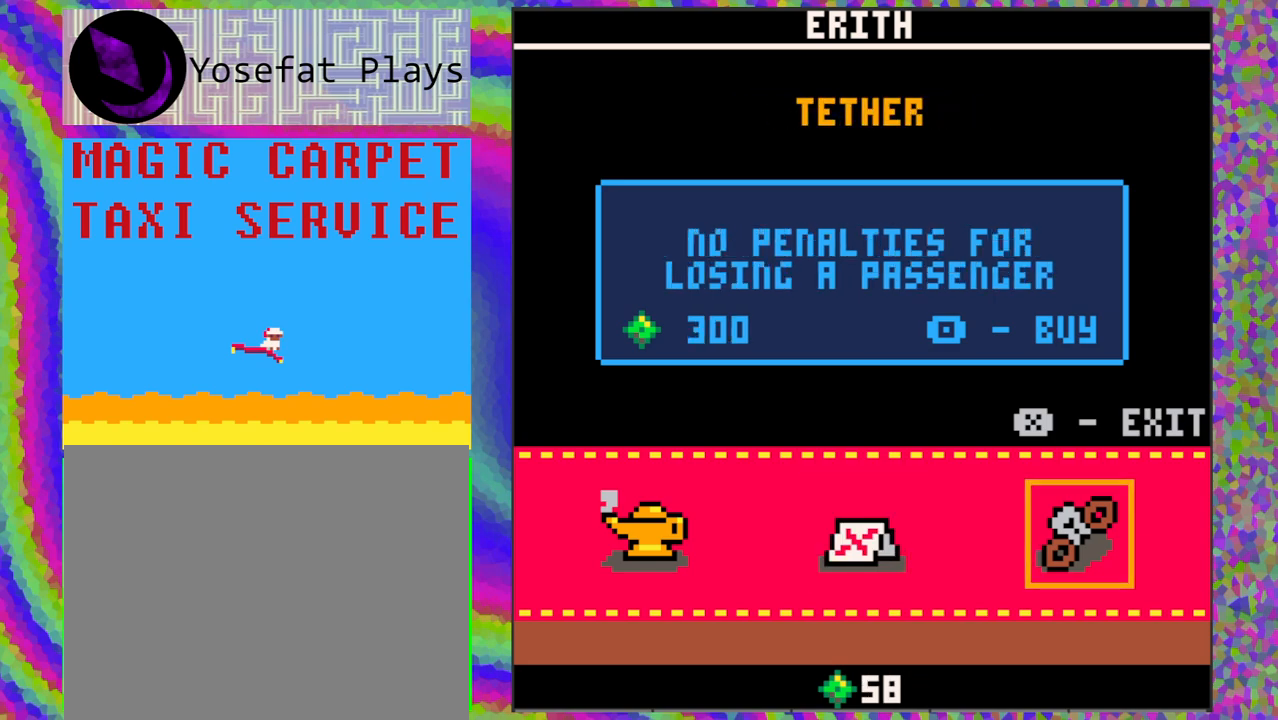
{"buttons": [], "left_stick": "center", "events": []}
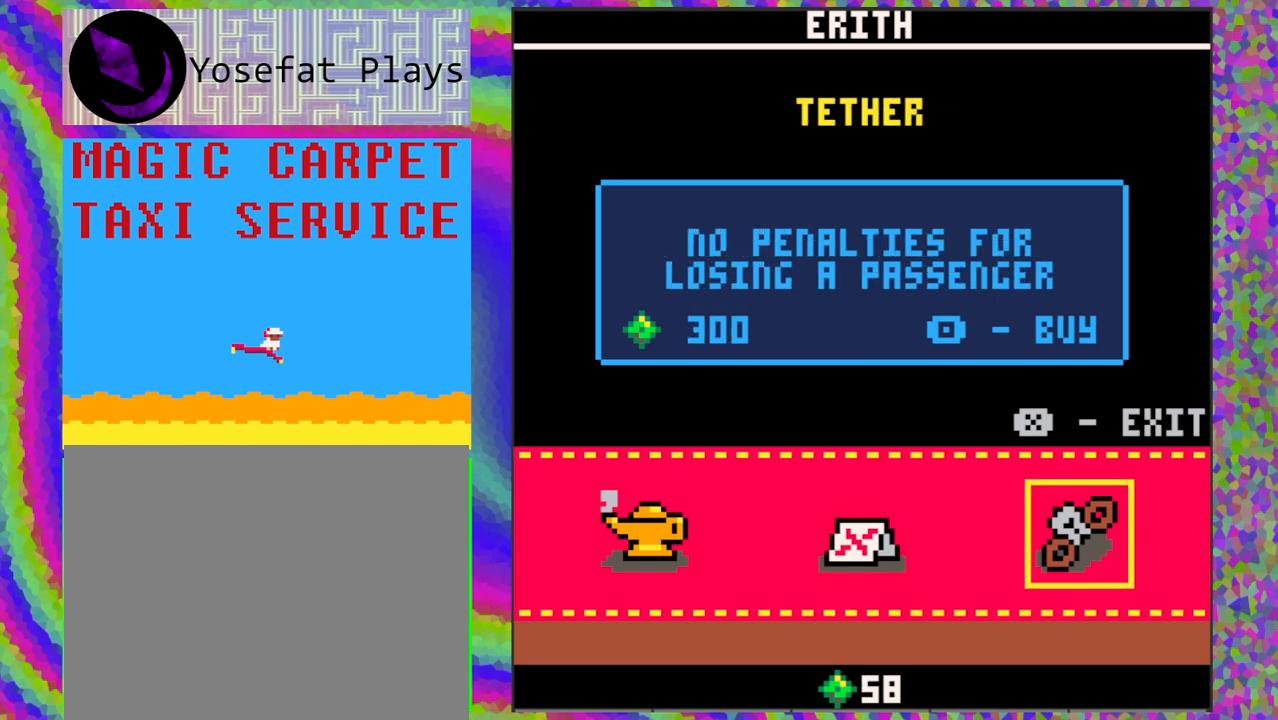
{"buttons": [], "left_stick": "center", "events": [[167, "B", "down"], [267, "B", "up"]]}
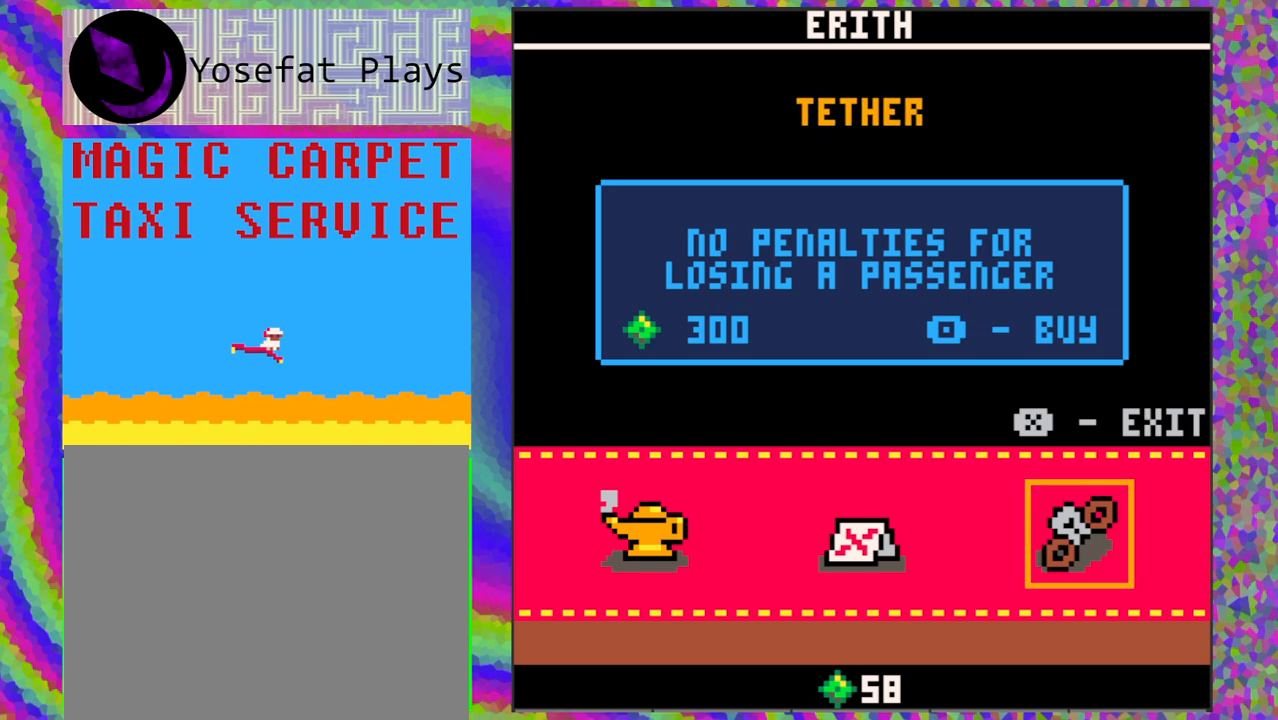
{"buttons": [], "left_stick": "center", "events": [[267, "A", "down"], [367, "A", "up"]]}
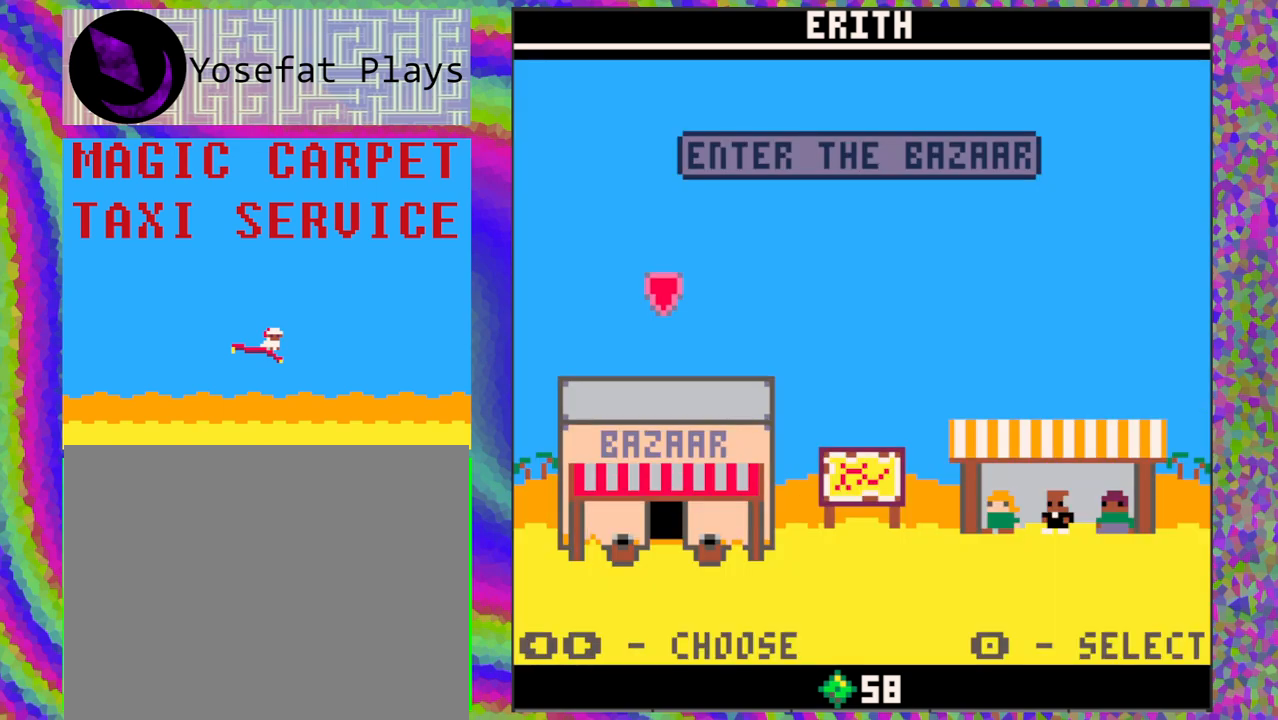
{"buttons": ["DPAD_RIGHT"], "left_stick": "center", "events": [[483, "DPAD_RIGHT", "down"]]}
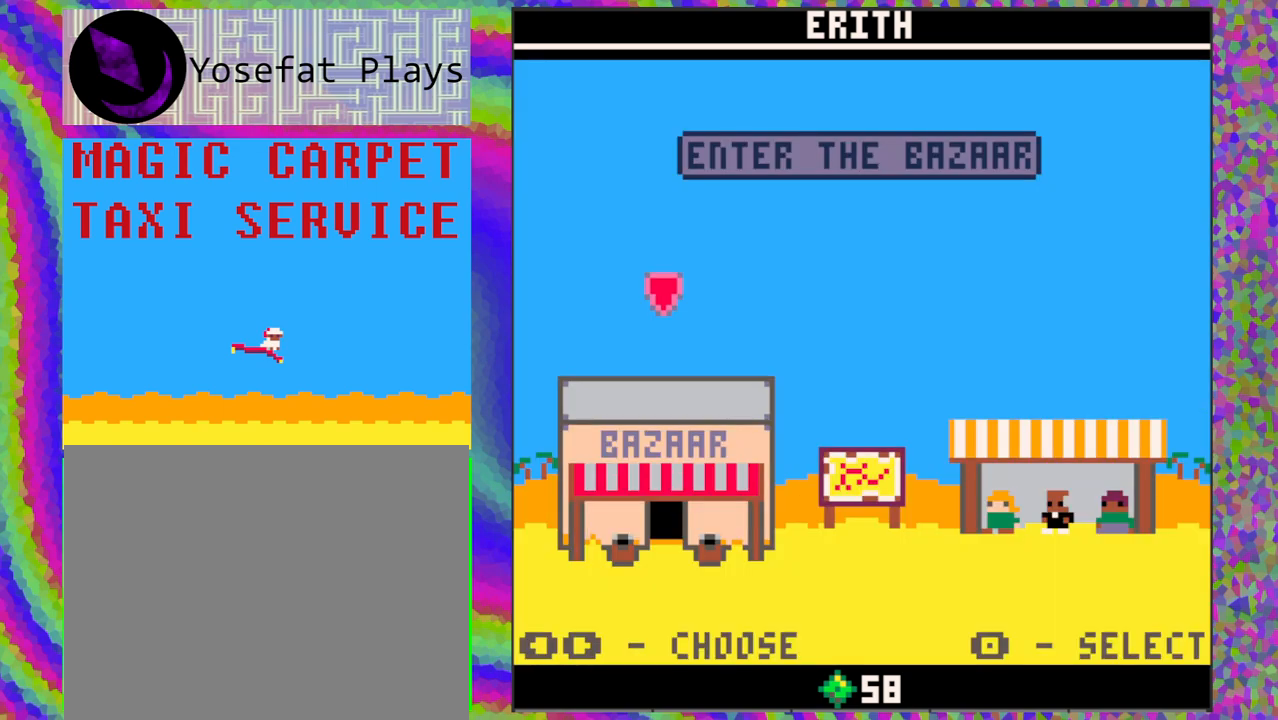
{"buttons": [], "left_stick": "center", "events": [[100, "DPAD_RIGHT", "up"], [383, "DPAD_RIGHT", "down"], [483, "DPAD_RIGHT", "up"]]}
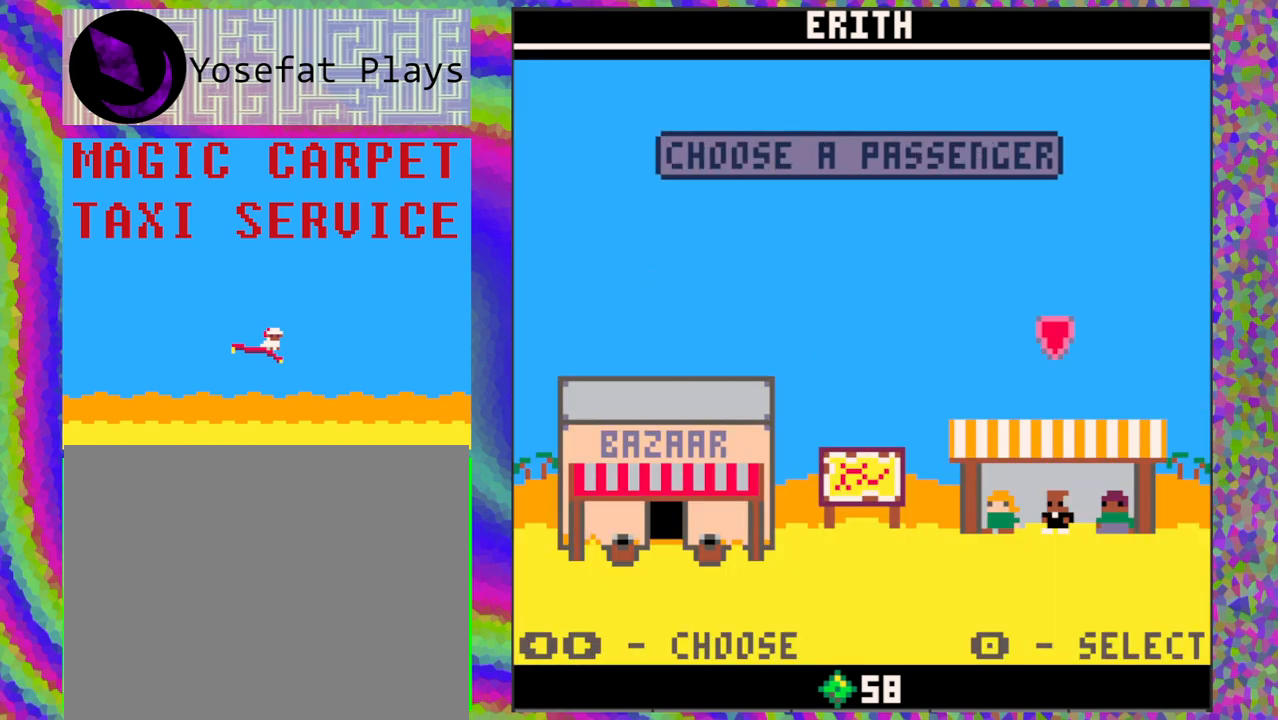
{"buttons": ["B"], "left_stick": "center", "events": [[400, "B", "down"]]}
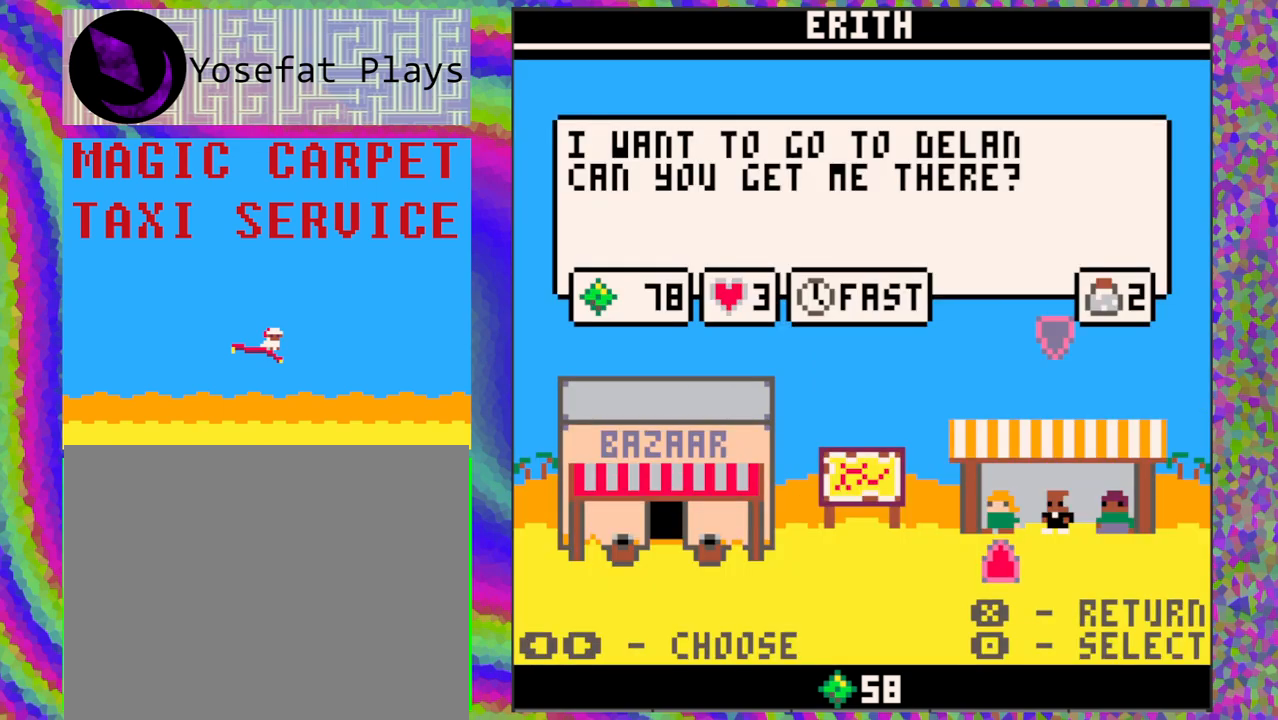
{"buttons": [], "left_stick": "center", "events": [[17, "B", "up"]]}
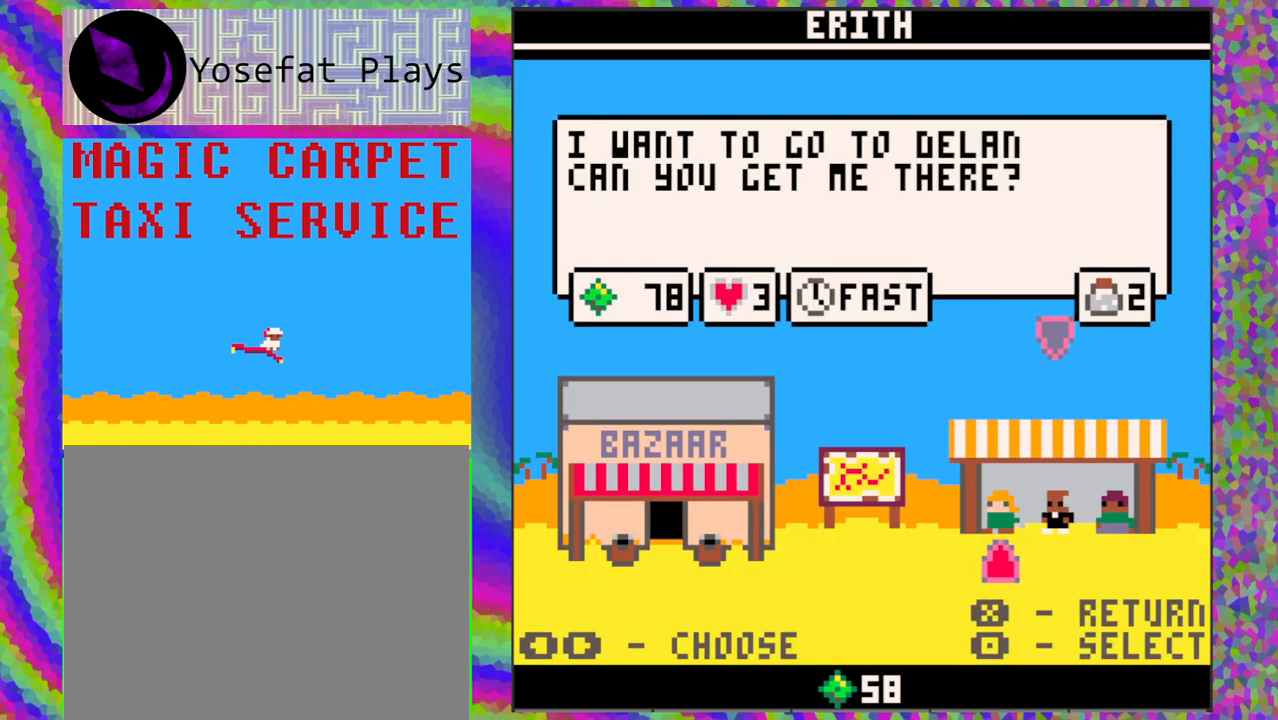
{"buttons": [], "left_stick": "center", "events": []}
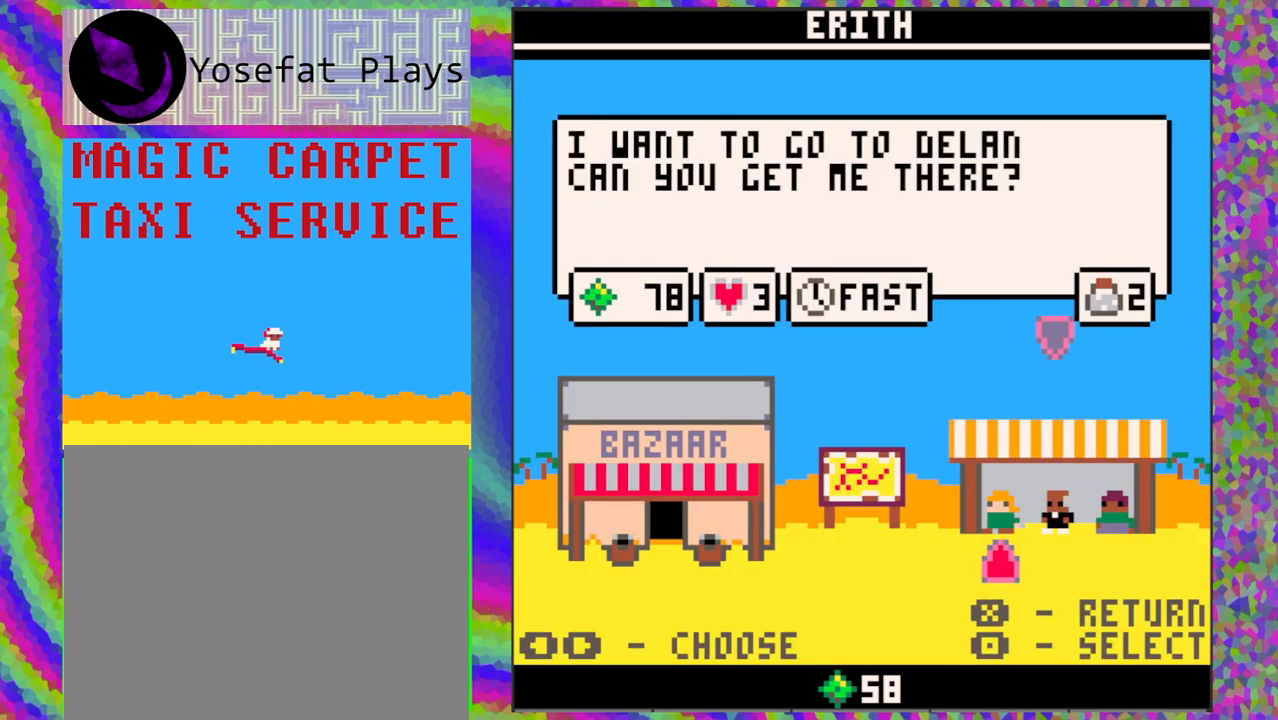
{"buttons": [], "left_stick": "center", "events": []}
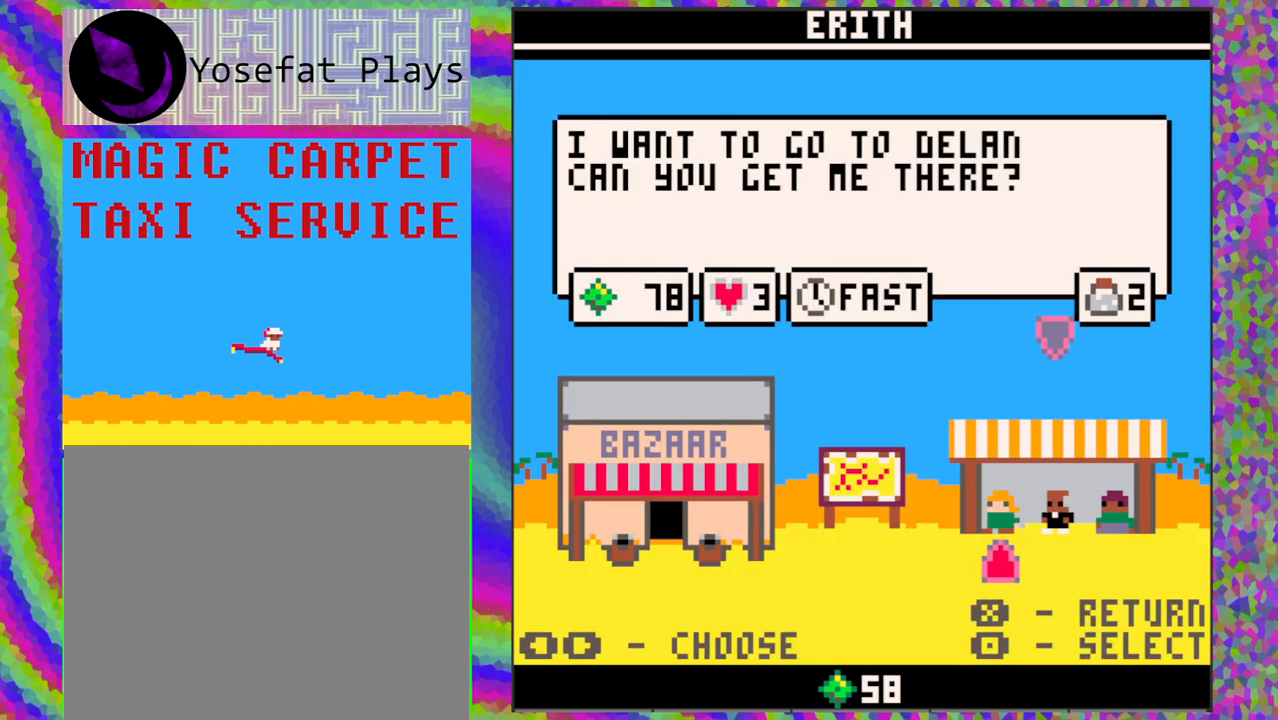
{"buttons": [], "left_stick": "center", "events": [[83, "DPAD_RIGHT", "down"], [200, "DPAD_RIGHT", "up"]]}
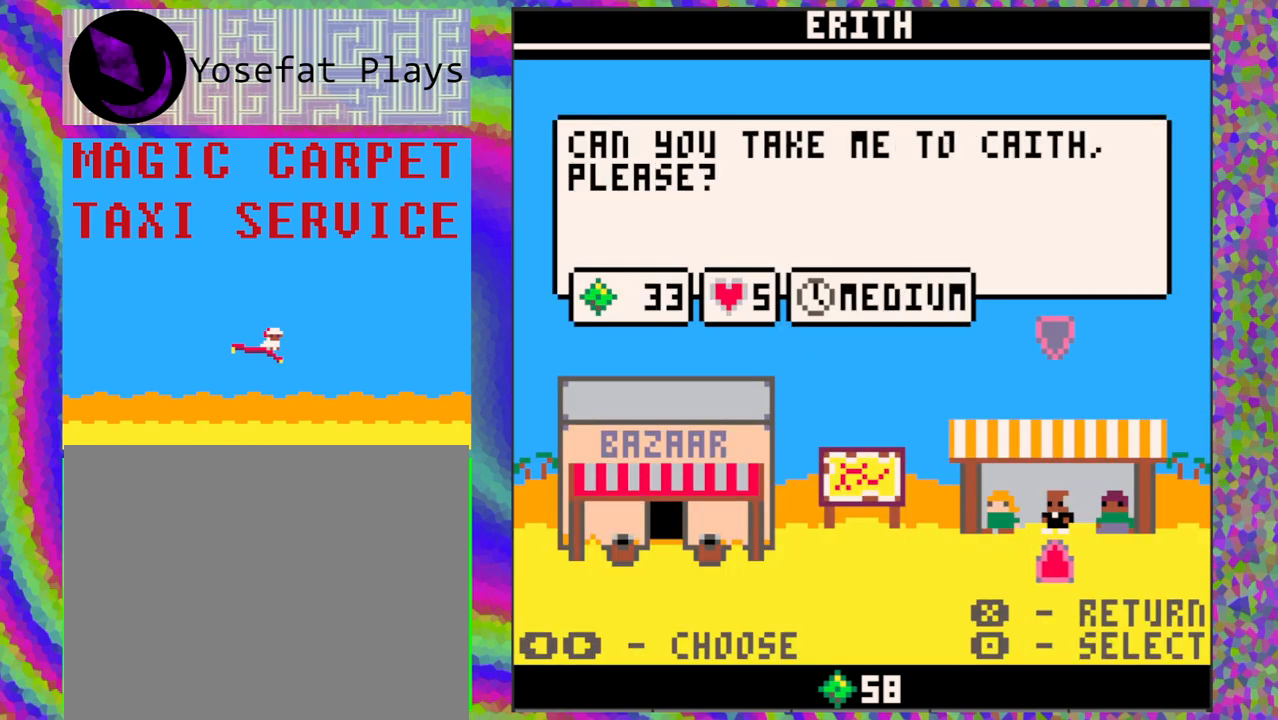
{"buttons": [], "left_stick": "center", "events": [[283, "DPAD_RIGHT", "down"], [417, "DPAD_RIGHT", "up"]]}
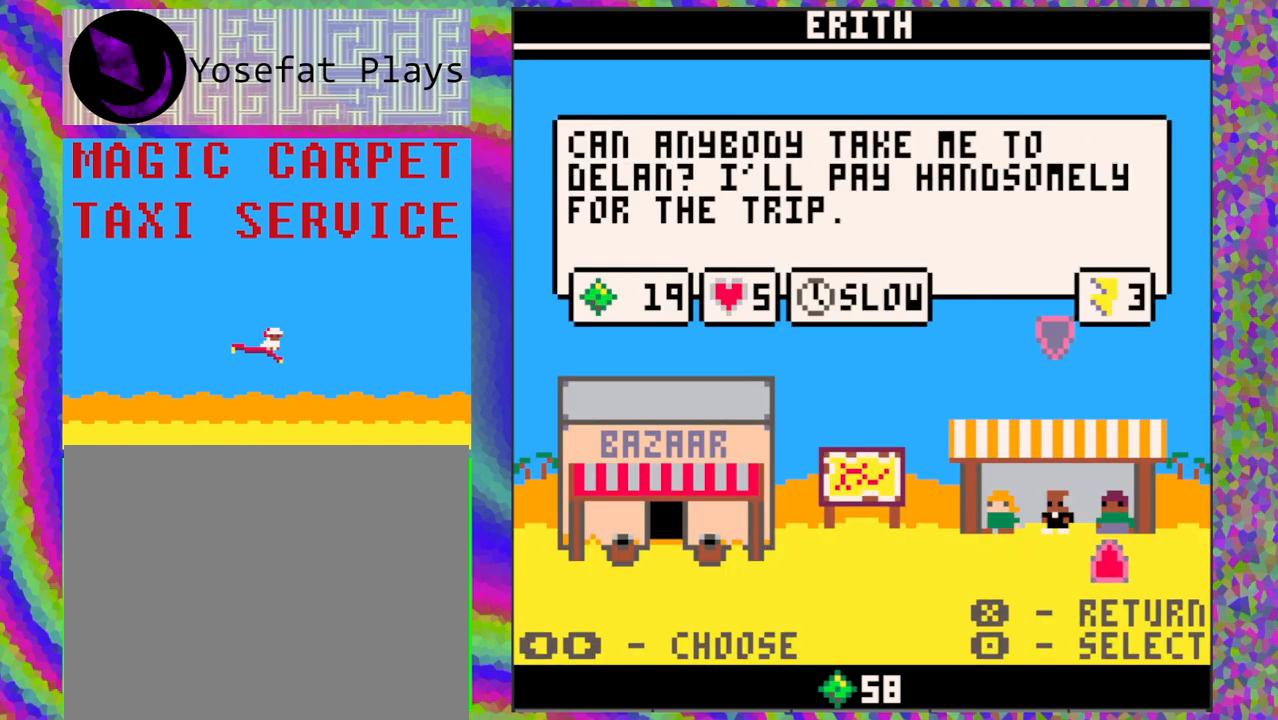
{"buttons": [], "left_stick": "center", "events": []}
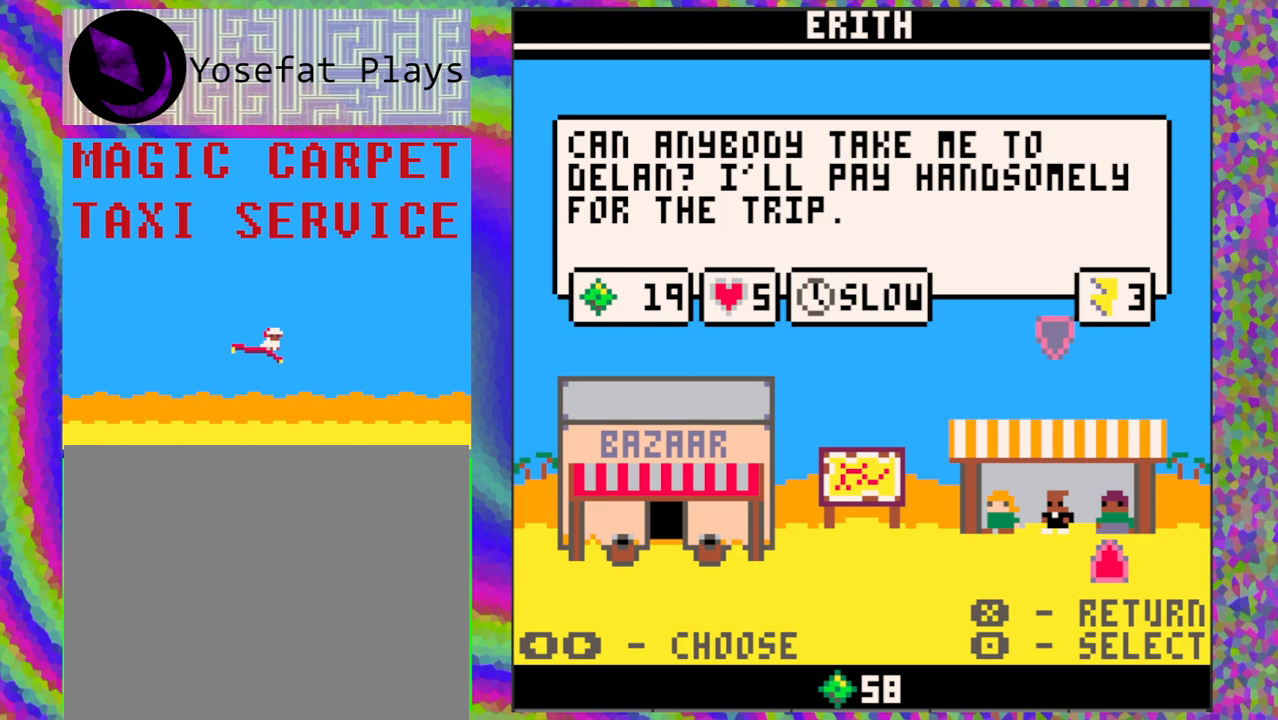
{"buttons": [], "left_stick": "center", "events": [[200, "DPAD_LEFT", "down"], [300, "DPAD_LEFT", "up"]]}
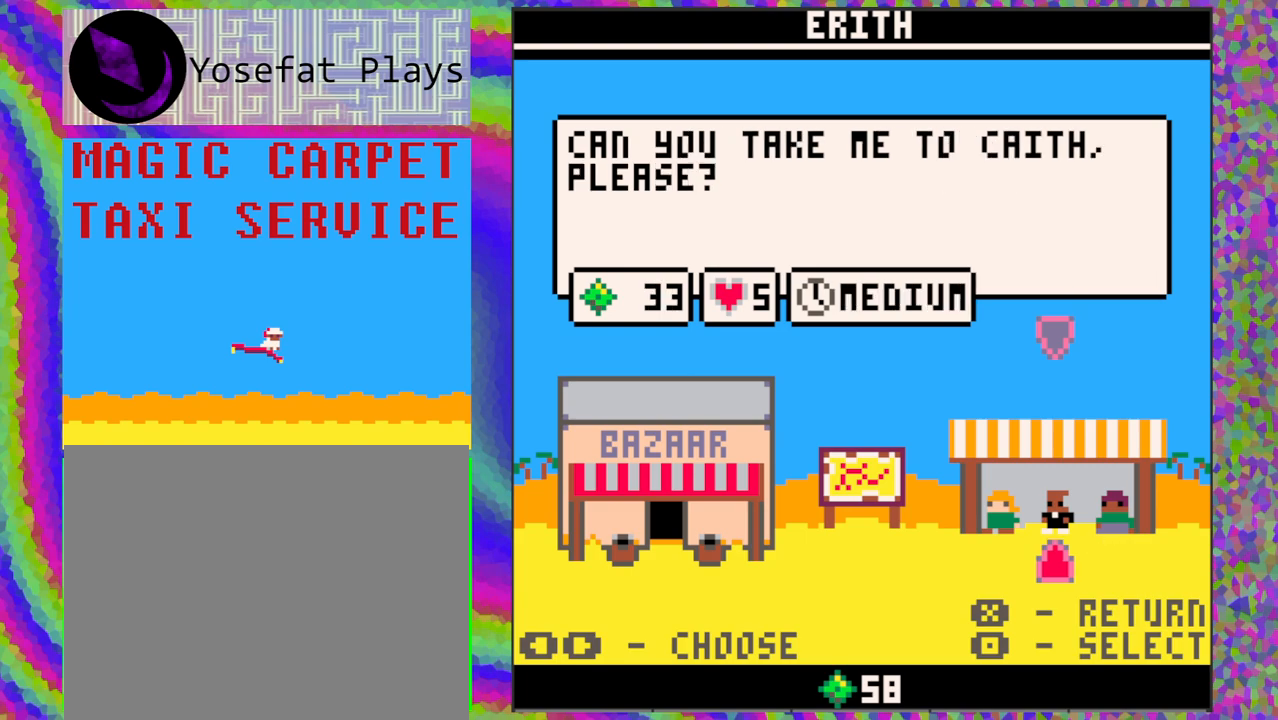
{"buttons": [], "left_stick": "center", "events": []}
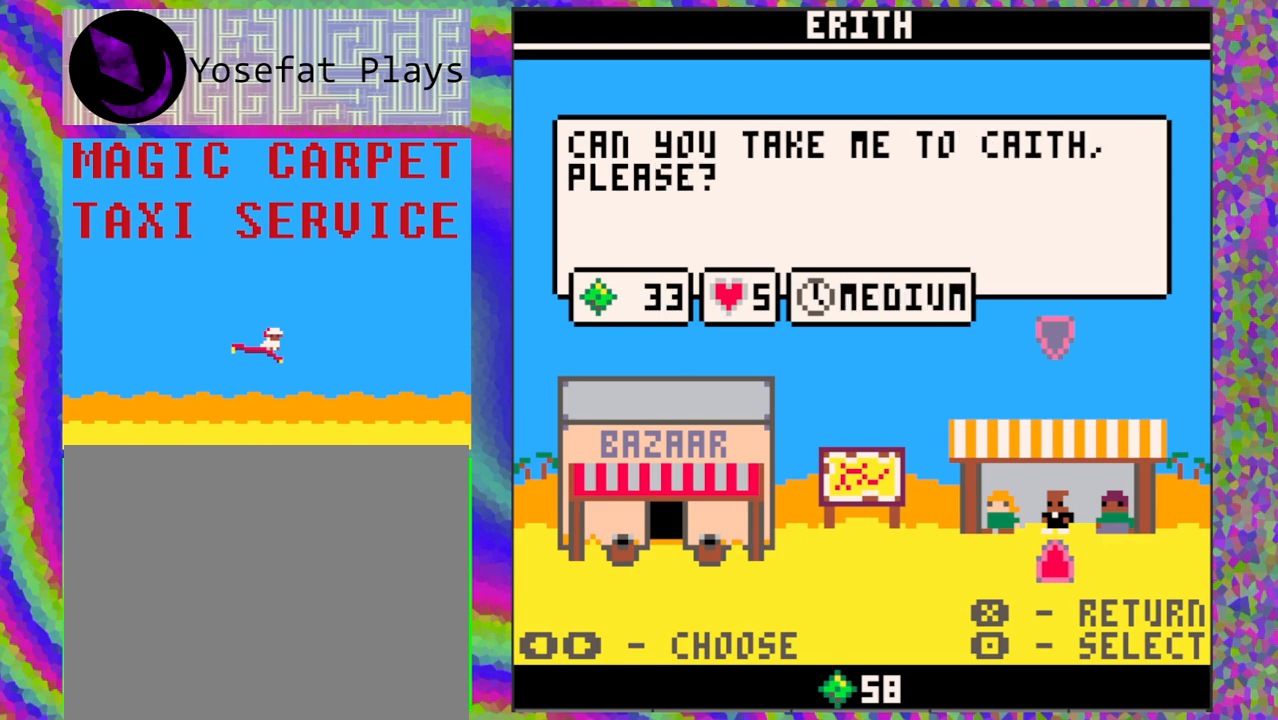
{"buttons": [], "left_stick": "center", "events": [[217, "DPAD_RIGHT", "down"], [333, "DPAD_RIGHT", "up"]]}
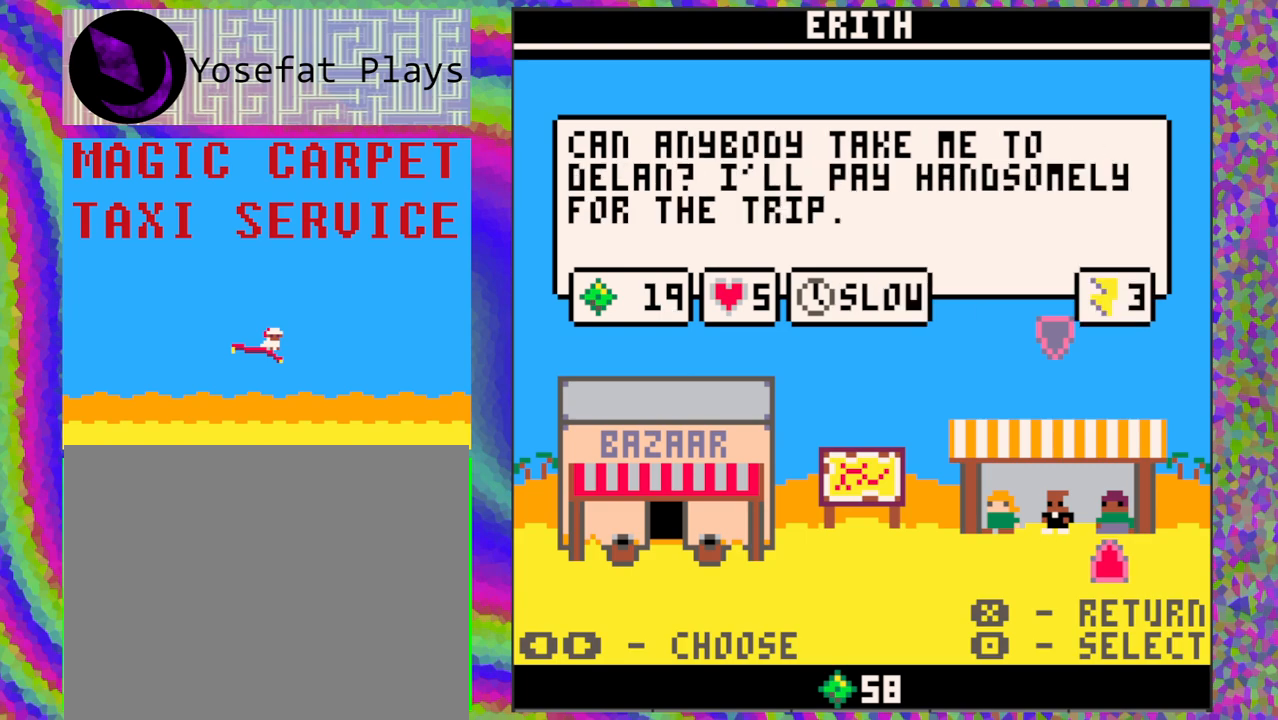
{"buttons": ["DPAD_LEFT"], "left_stick": "center", "events": [[267, "DPAD_LEFT", "down"], [383, "DPAD_LEFT", "up"], [450, "DPAD_LEFT", "down"]]}
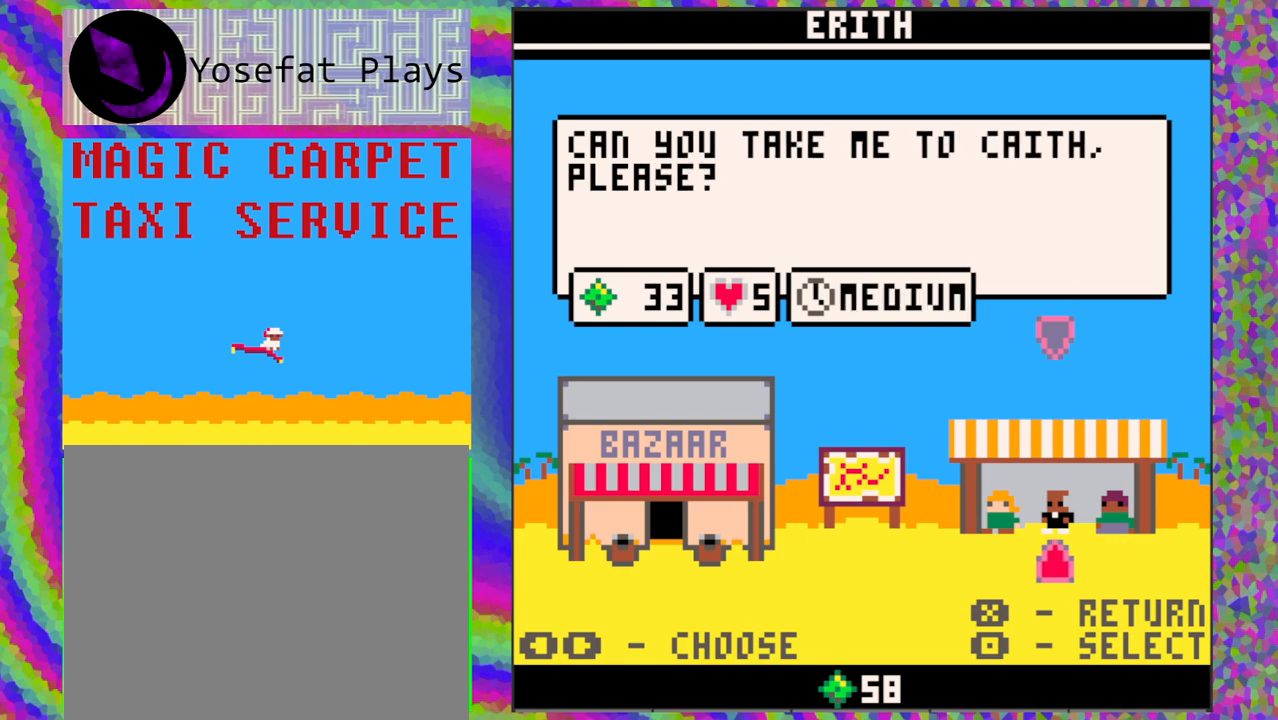
{"buttons": [], "left_stick": "center", "events": [[83, "DPAD_LEFT", "up"]]}